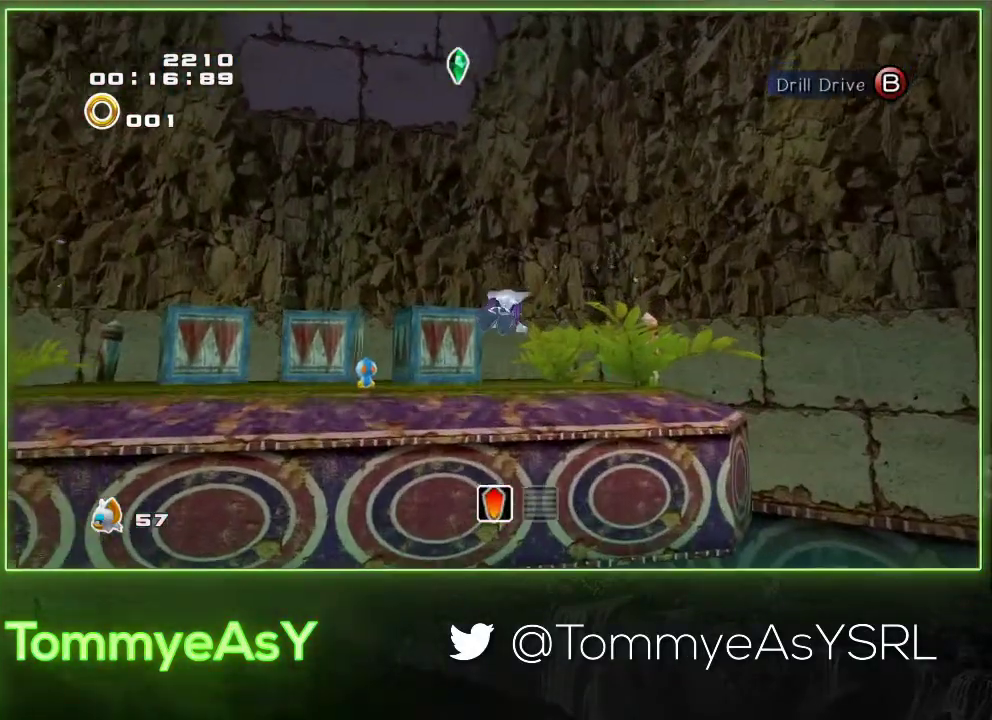
Gameplay with a controller (PlayStation layout); each line is a JSON object with the inputs held at the frame after it. "events" lists button and stick changes between this image and that frame as [ms after this image, input, new state], when the widget could be followed in between. Not read: R3 START right_stick.
{"buttons": ["L2"], "left_stick": "up-right", "events": [[417, "L2", "down"], [433, "CROSS", "up"]]}
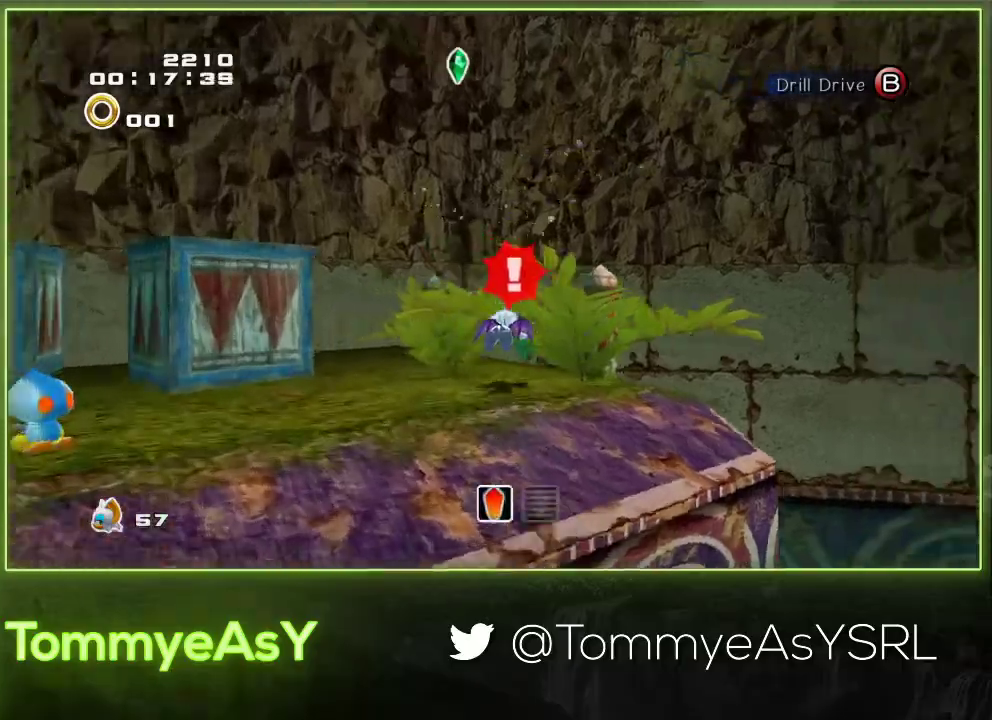
{"buttons": ["CROSS", "L2"], "left_stick": "up-right", "events": [[133, "CROSS", "down"]]}
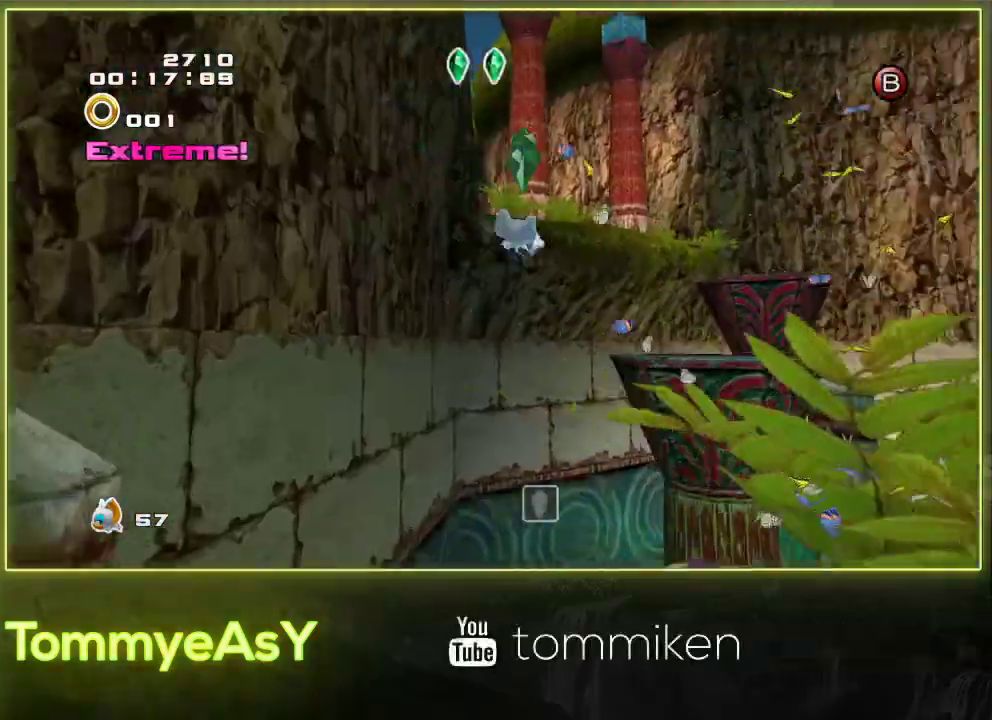
{"buttons": ["CROSS"], "left_stick": "up-right", "events": [[33, "CROSS", "up"], [83, "CROSS", "down"], [133, "left_stick", "up"], [167, "L2", "up"], [350, "left_stick", "up-right"]]}
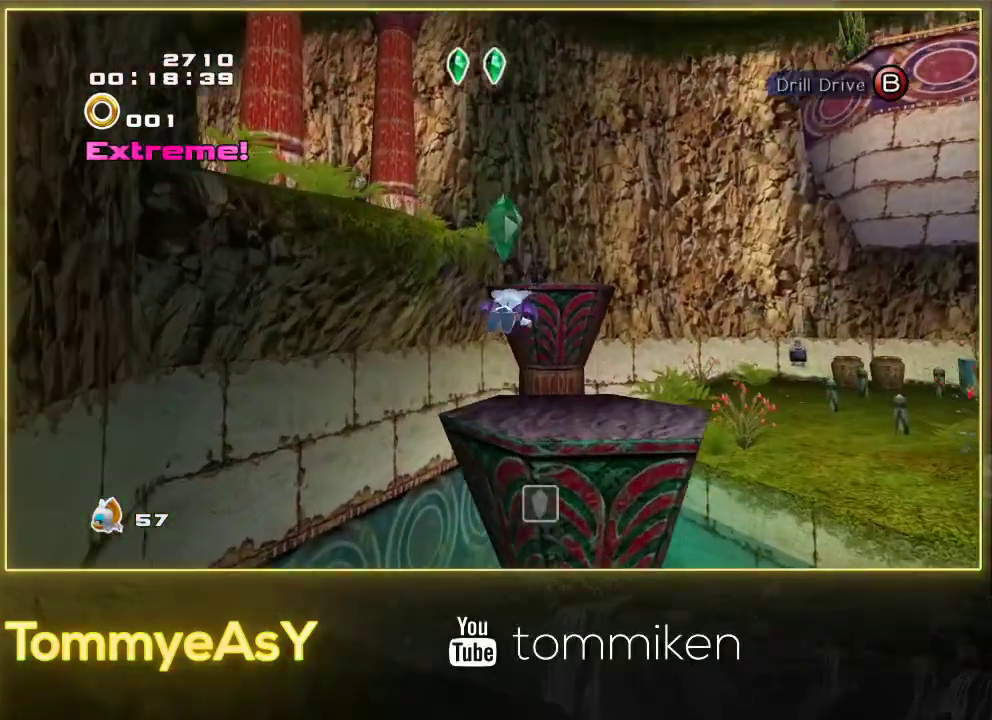
{"buttons": ["CROSS"], "left_stick": "up", "events": [[17, "CROSS", "up"], [50, "left_stick", "up"], [350, "CROSS", "down"]]}
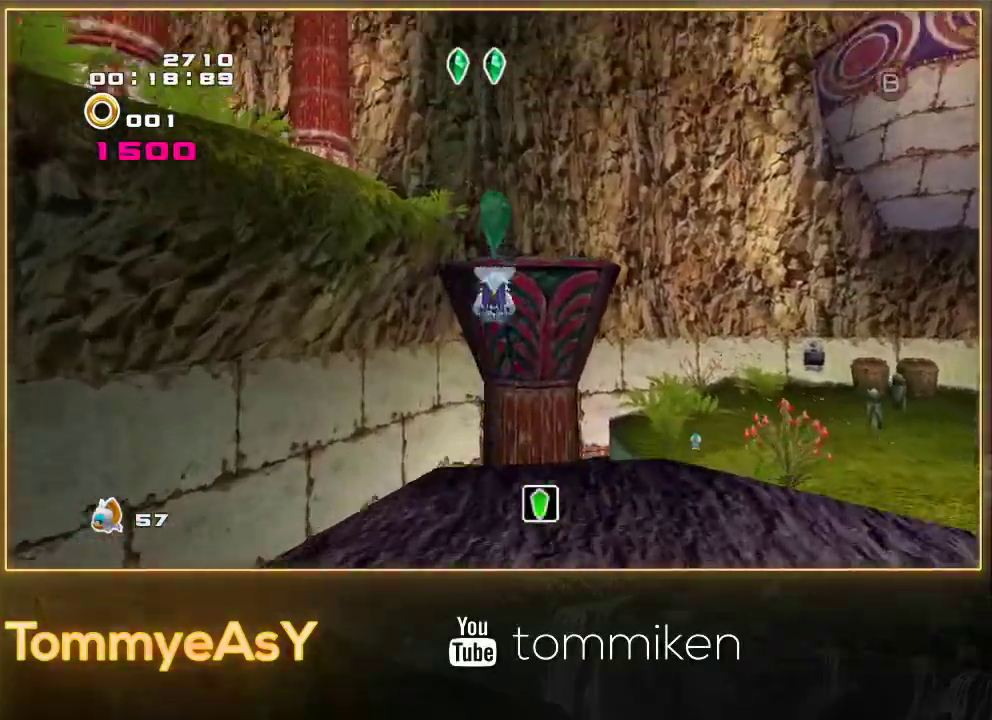
{"buttons": ["CROSS"], "left_stick": "up", "events": [[350, "CROSS", "up"], [400, "CROSS", "down"]]}
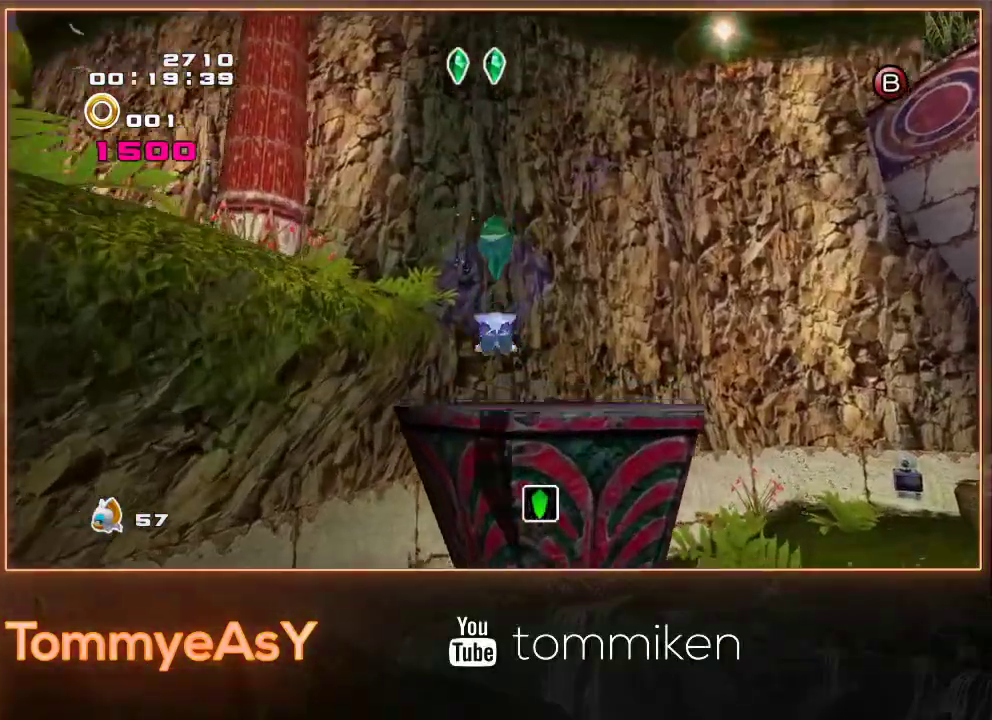
{"buttons": ["CROSS"], "left_stick": "up-right", "events": [[33, "CROSS", "up"], [50, "R2", "down"], [133, "L3", "down"], [233, "CROSS", "down"], [300, "L3", "up"], [400, "R2", "up"], [467, "left_stick", "up-right"]]}
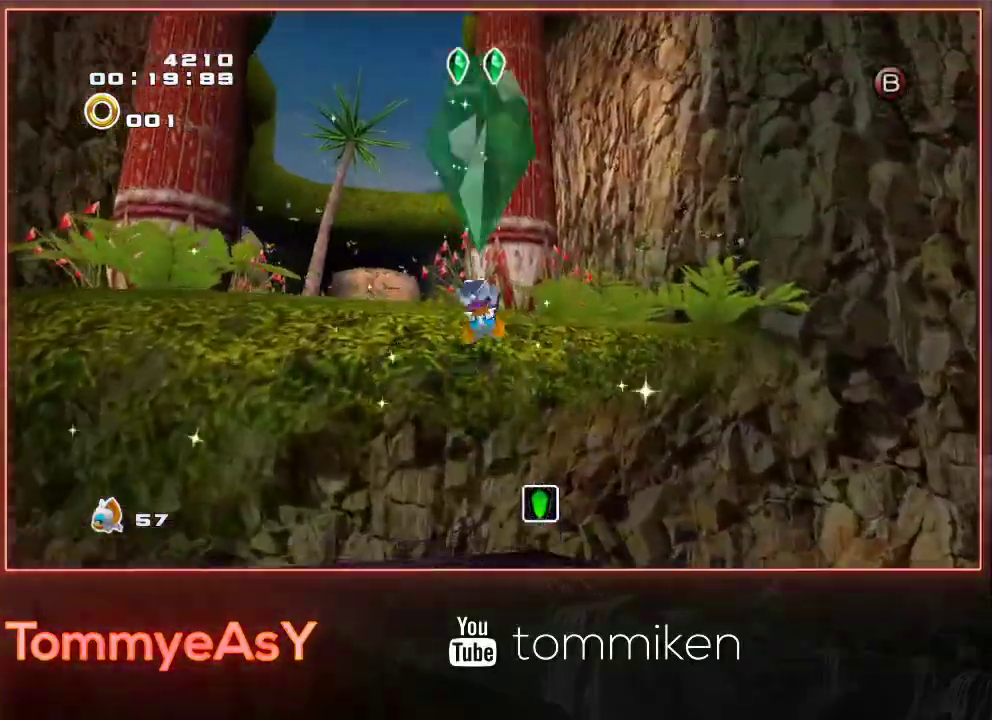
{"buttons": ["CROSS", "R2"], "left_stick": "up", "events": [[383, "left_stick", "up"], [483, "R2", "down"]]}